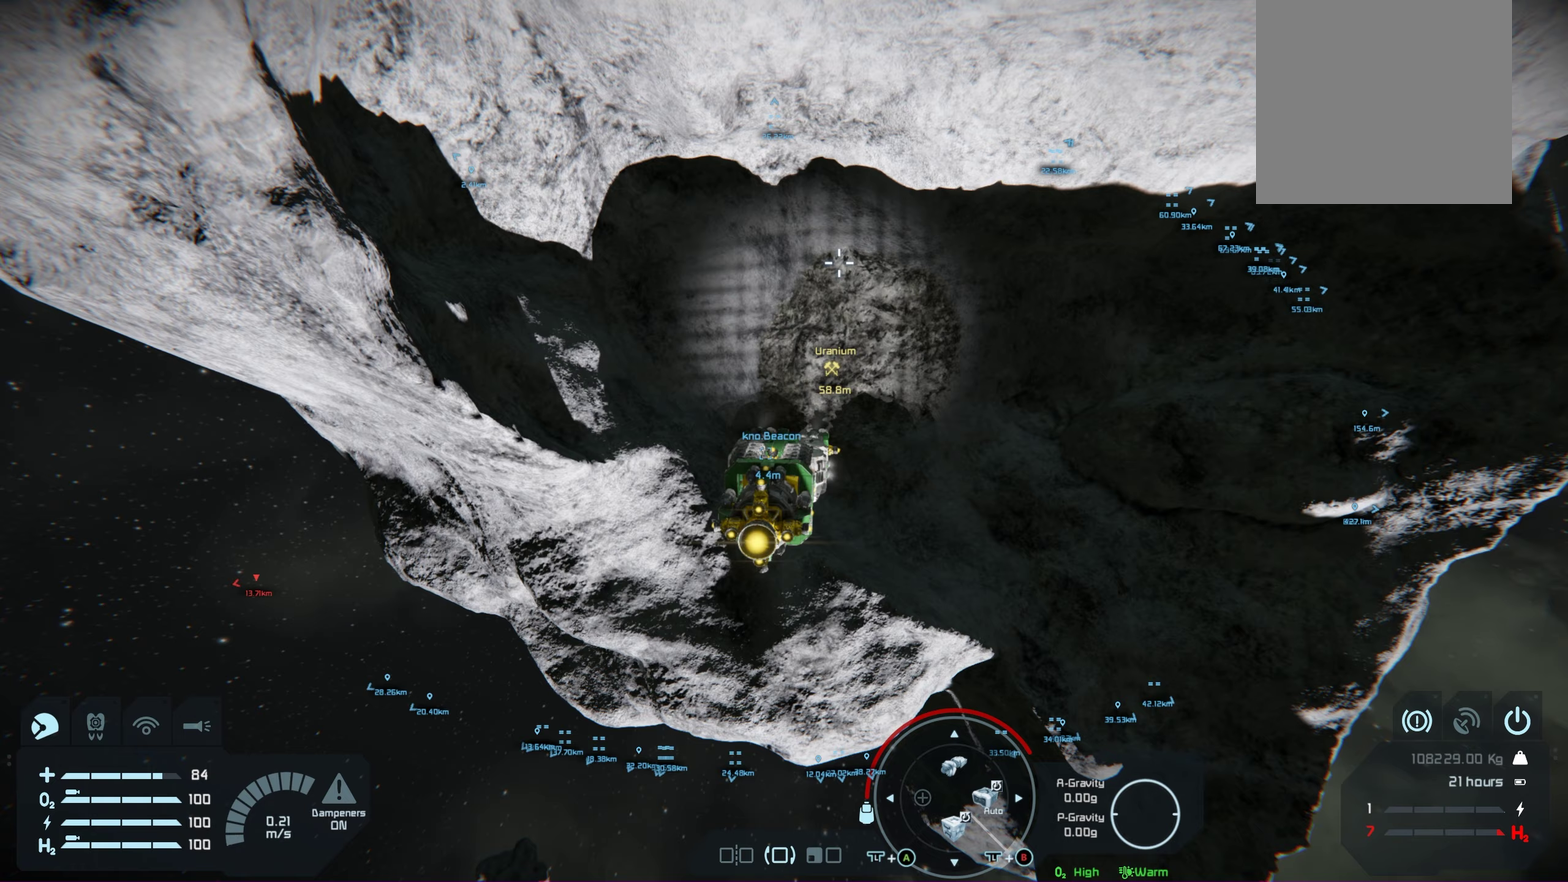
Gameplay with a controller (Xbox layout); each line is a JSON object with the inputs held at the frame after it (dt_ms = milliseconds from this image to that frame). "events" lists button and stick changes between this image and that frame as [ms after this image, input, new state], when the widget could be followed in between. Not read: HOME.
{"dt_ms": 500, "buttons": [], "left_stick": "center", "right_stick": "center", "events": []}
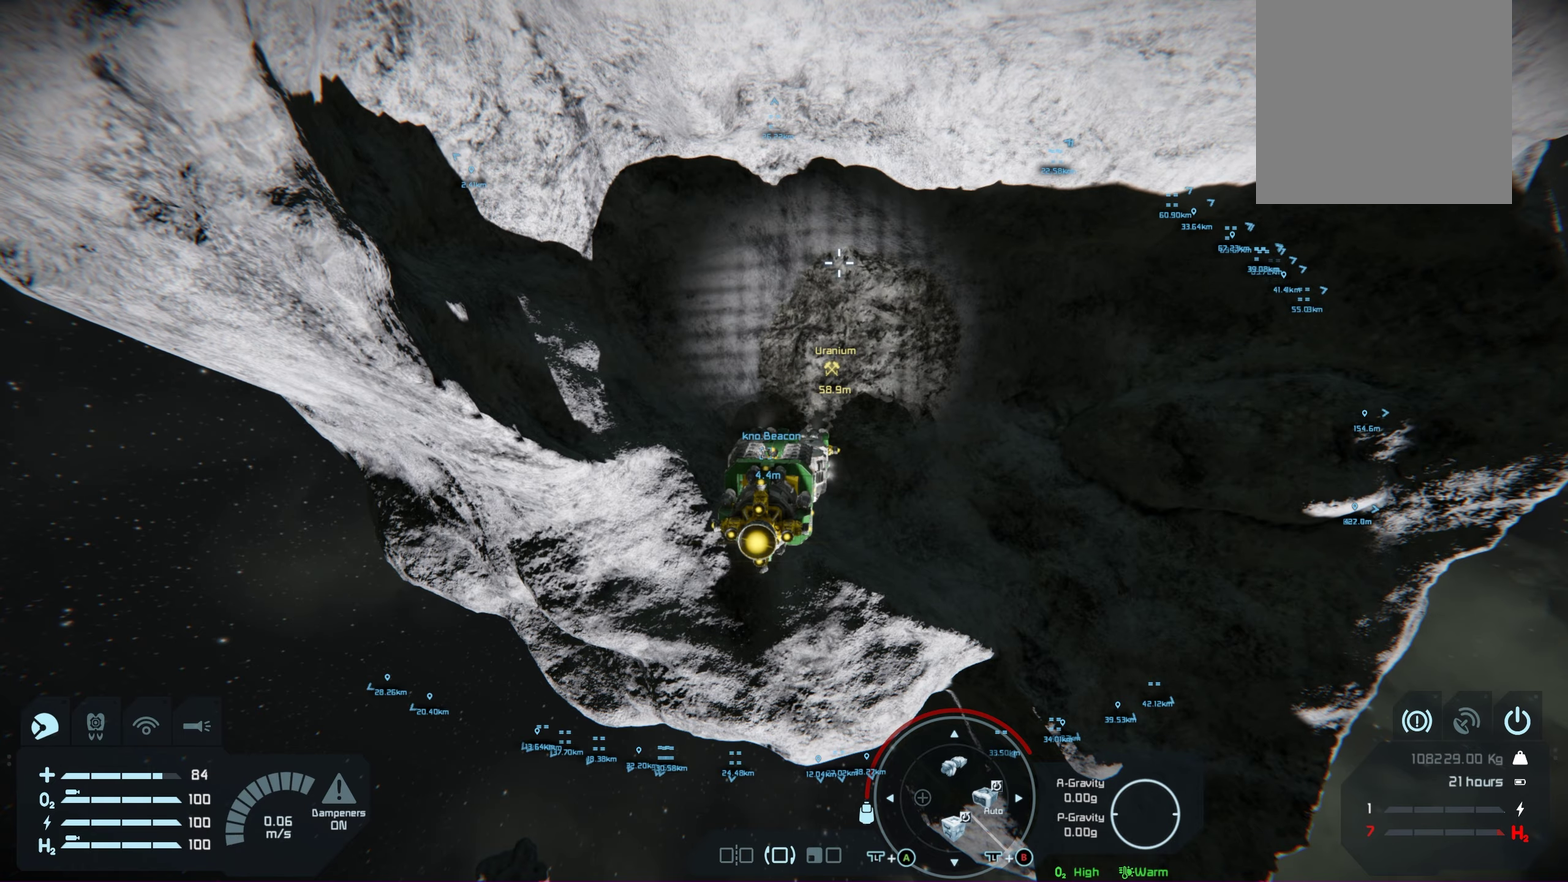
{"dt_ms": 650, "buttons": [], "left_stick": "center", "right_stick": "right", "events": [[483, "right_stick", "down-right"], [650, "right_stick", "right"]]}
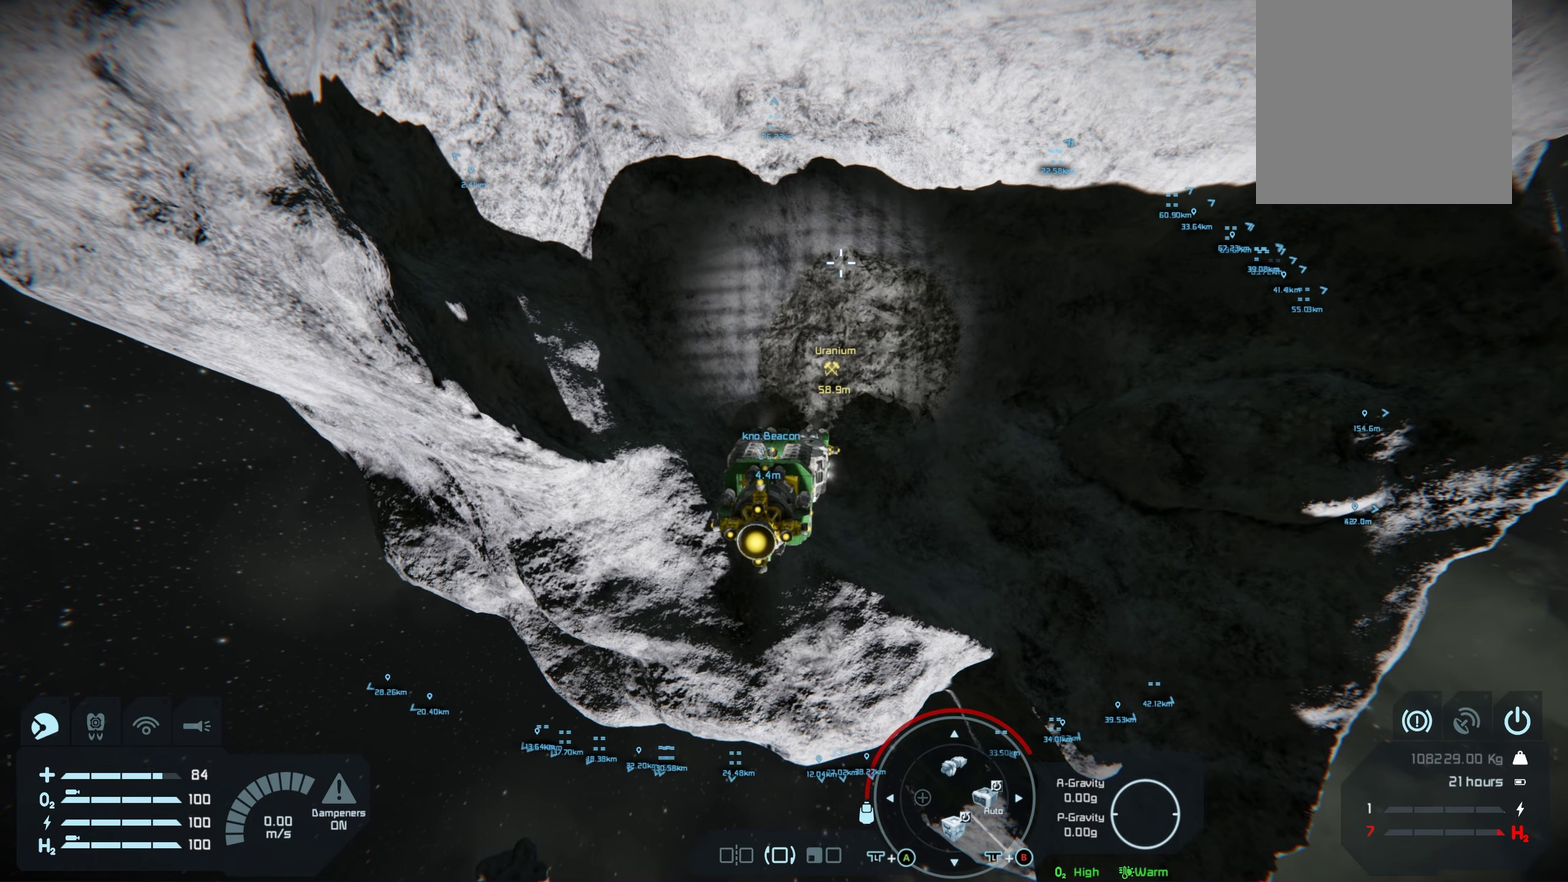
{"dt_ms": 200, "buttons": [], "left_stick": "center", "right_stick": "down-right", "events": [[83, "right_stick", "down-right"]]}
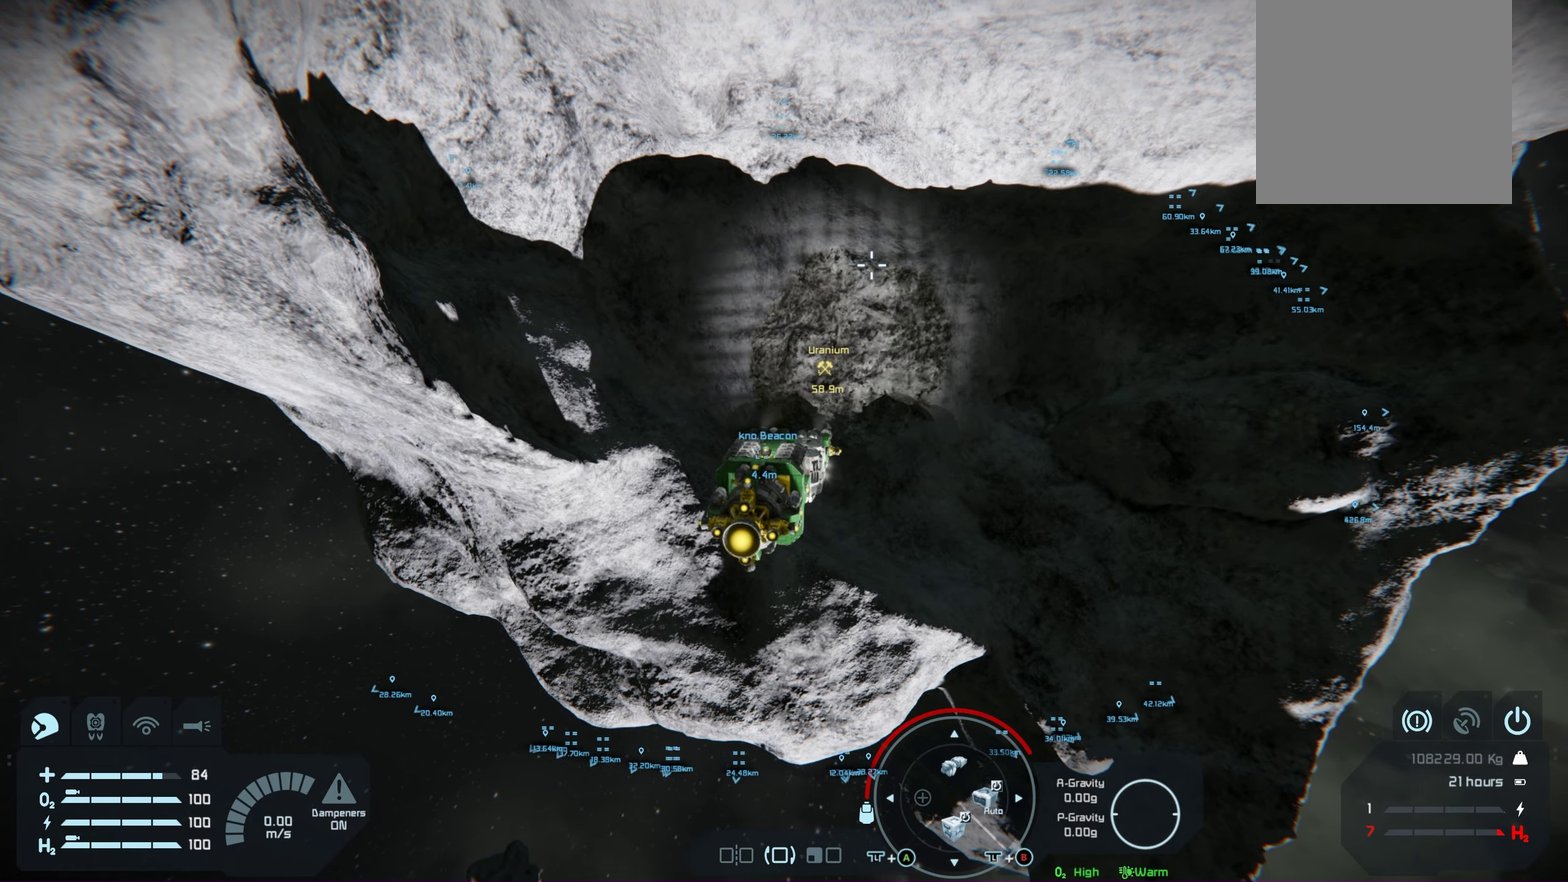
{"dt_ms": 200, "buttons": [], "left_stick": "center", "right_stick": "down-right", "events": []}
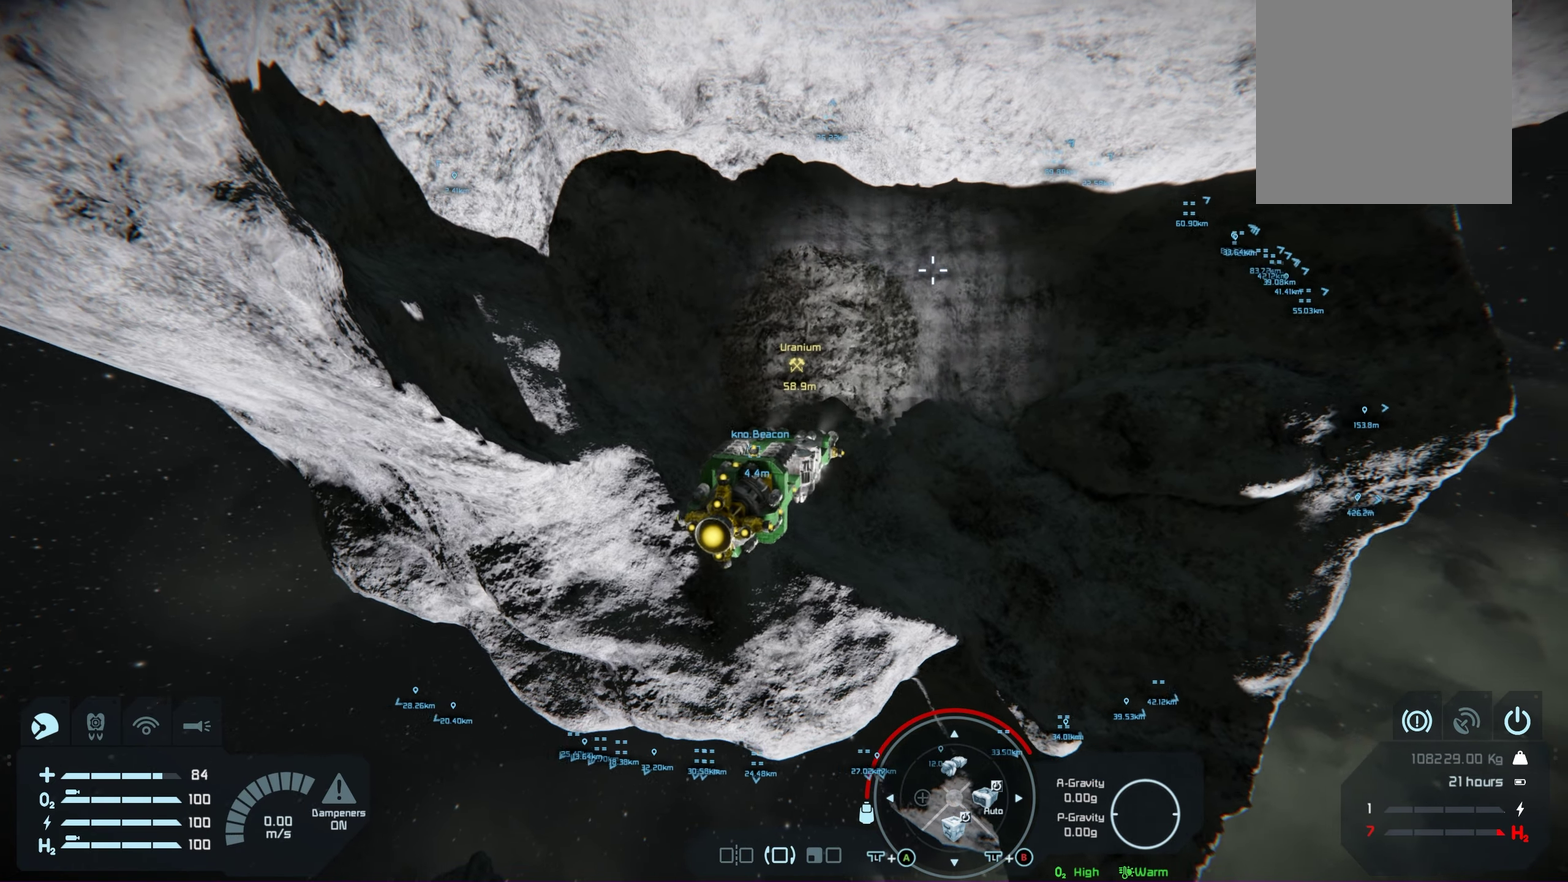
{"dt_ms": 200, "buttons": [], "left_stick": "center", "right_stick": "down-right", "events": []}
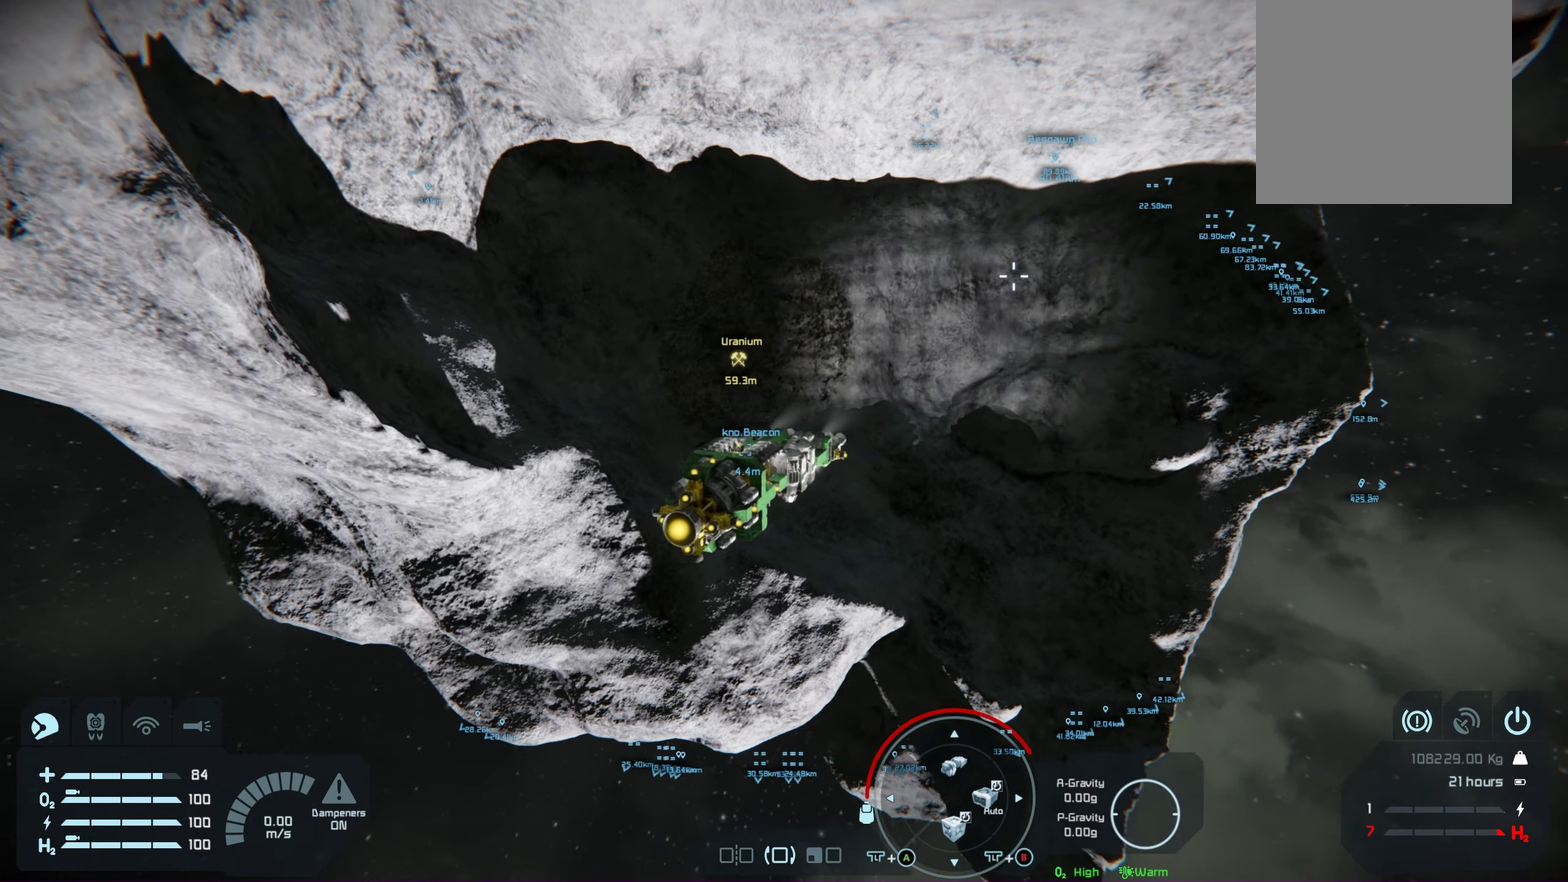
{"dt_ms": 100, "buttons": [], "left_stick": "center", "right_stick": "down-right", "events": []}
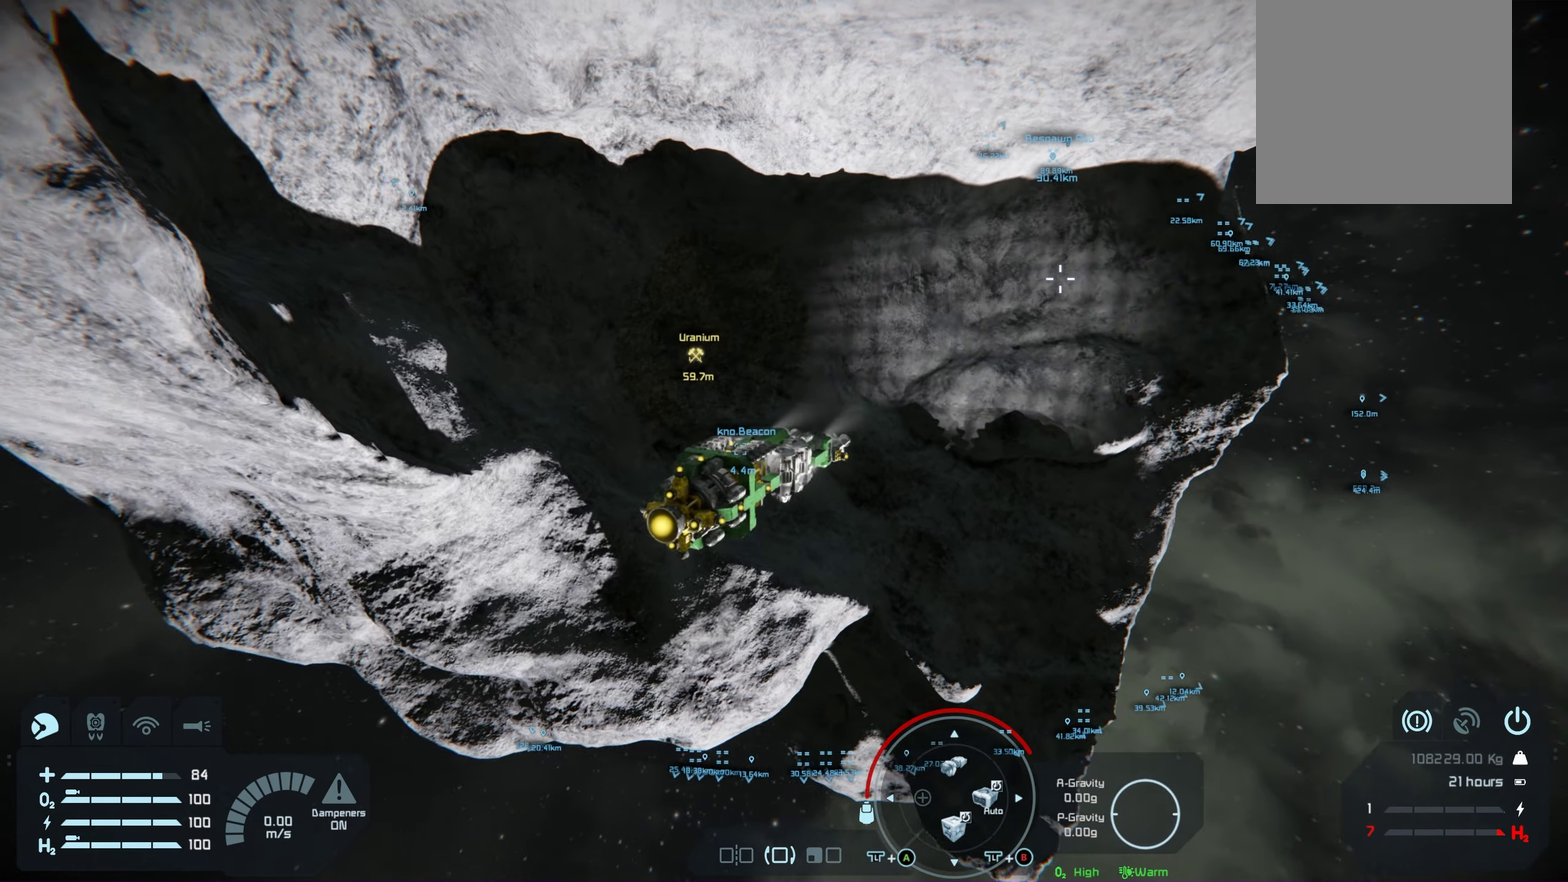
{"dt_ms": 200, "buttons": [], "left_stick": "center", "right_stick": "down-right", "events": []}
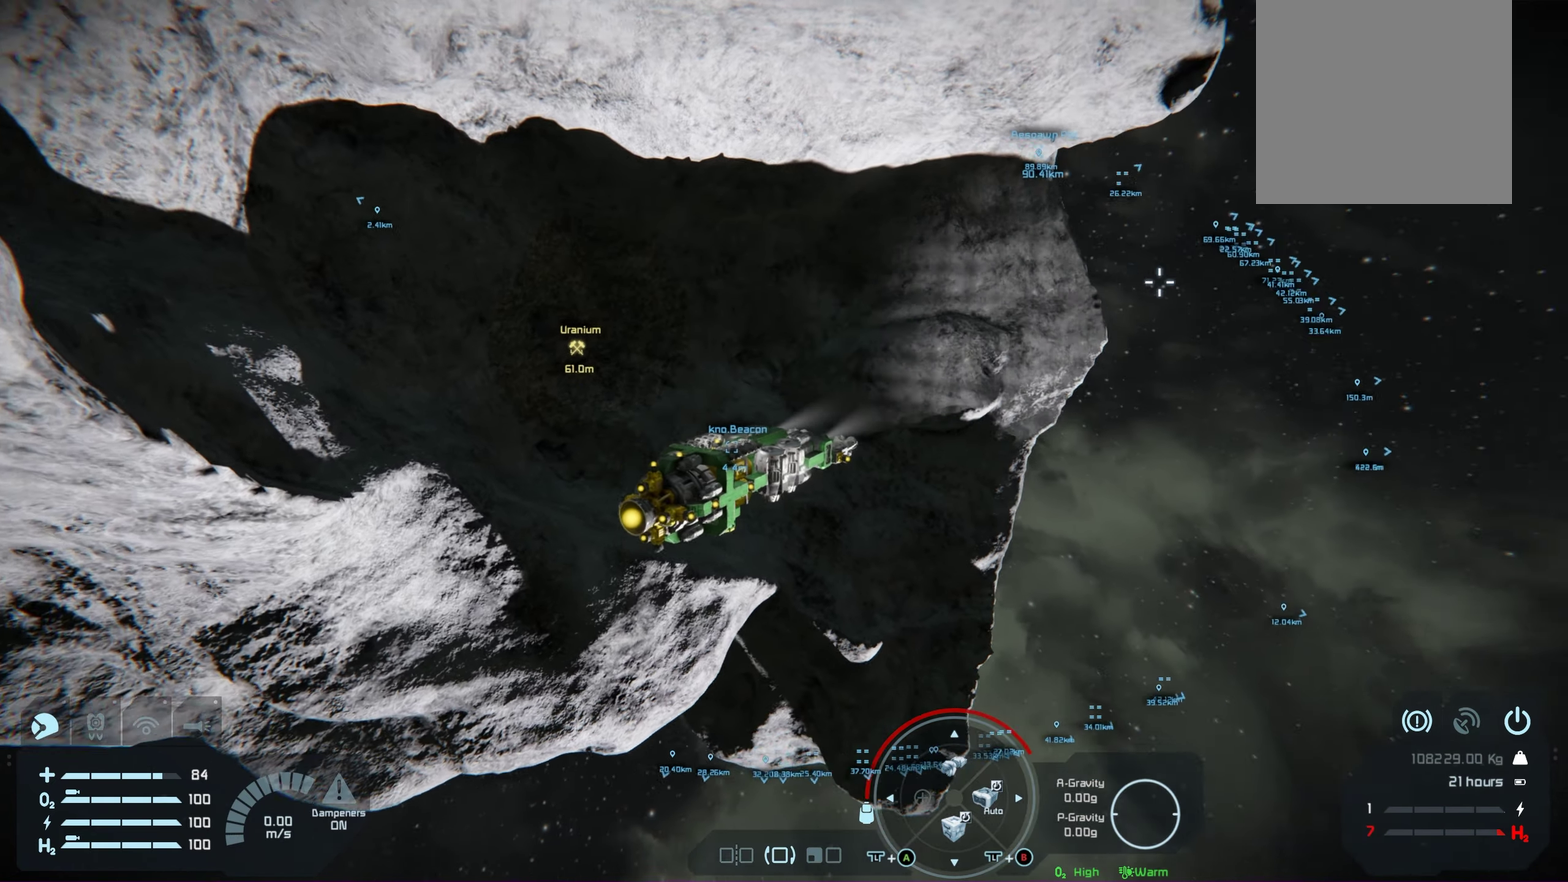
{"dt_ms": 300, "buttons": [], "left_stick": "center", "right_stick": "center", "events": [[250, "right_stick", "center"]]}
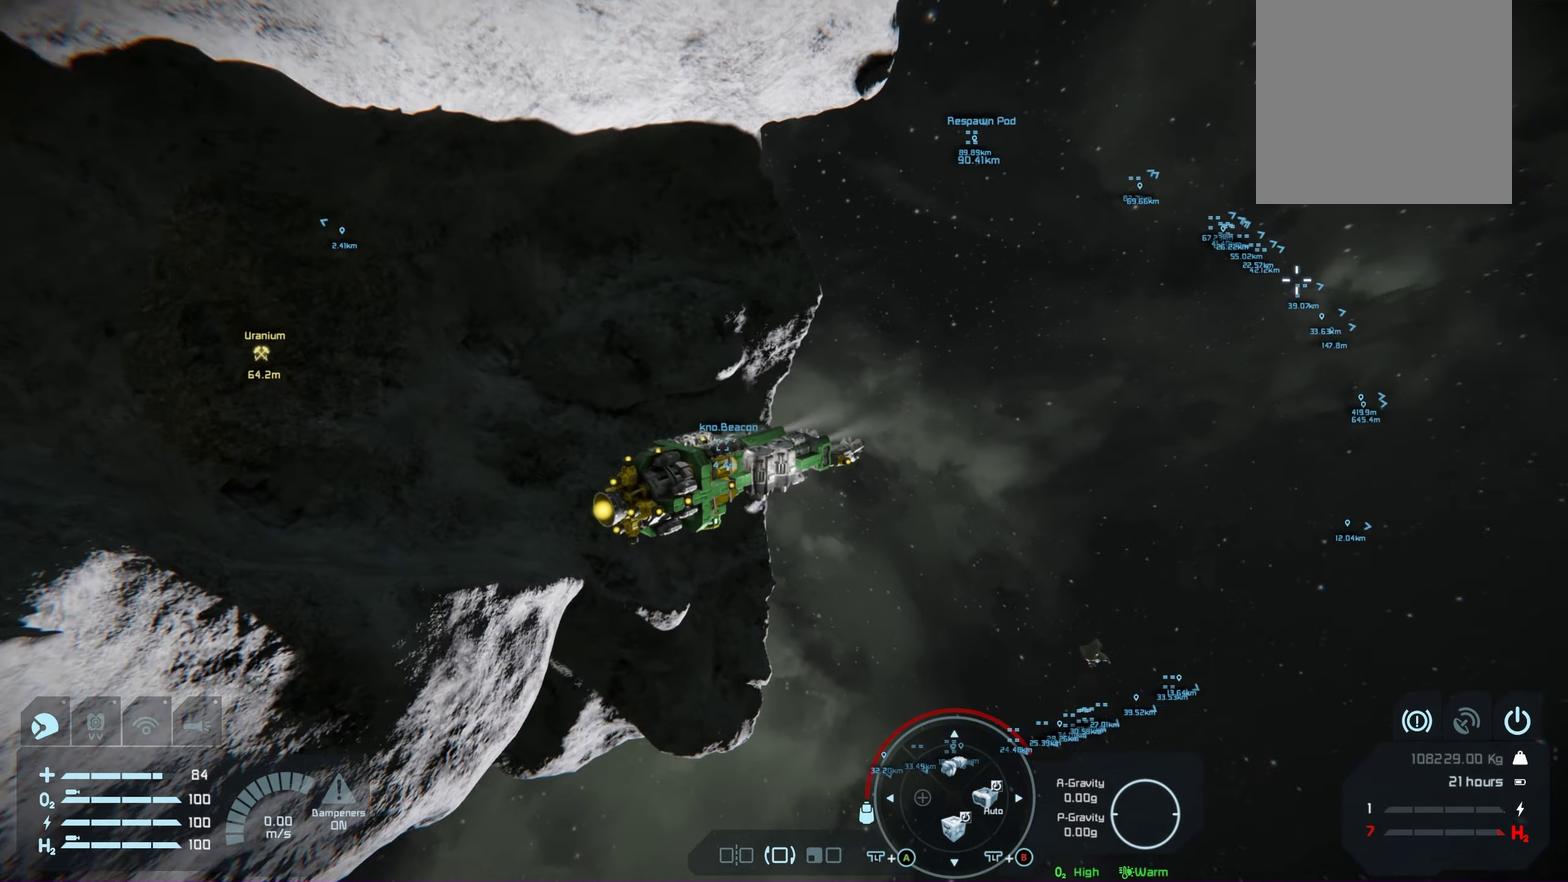
{"dt_ms": 300, "buttons": [], "left_stick": "center", "right_stick": "center", "events": []}
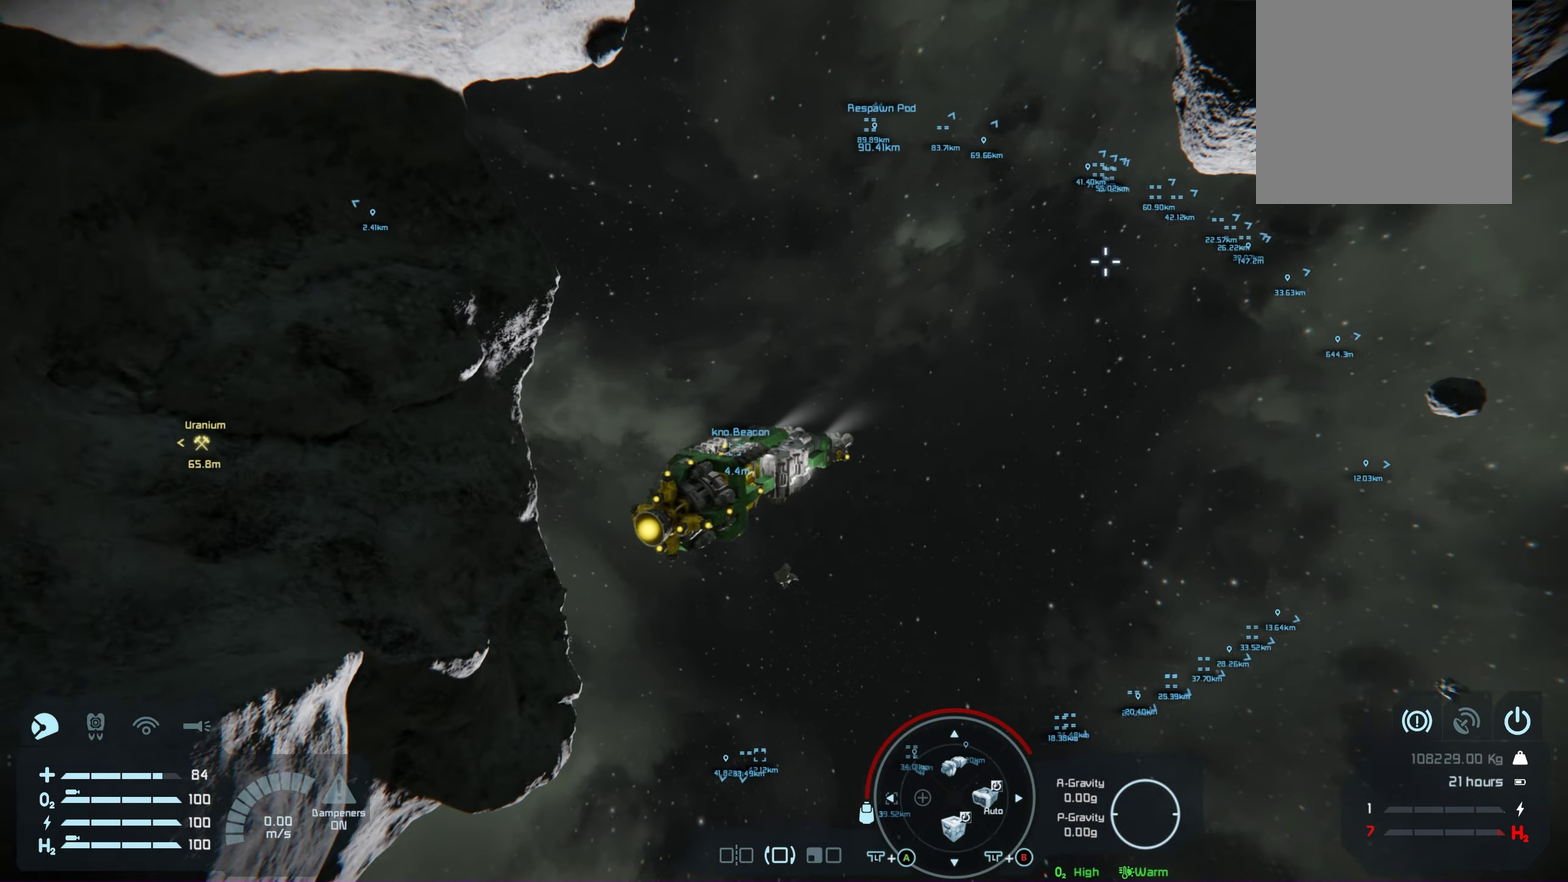
{"dt_ms": 100, "buttons": [], "left_stick": "center", "right_stick": "center", "events": []}
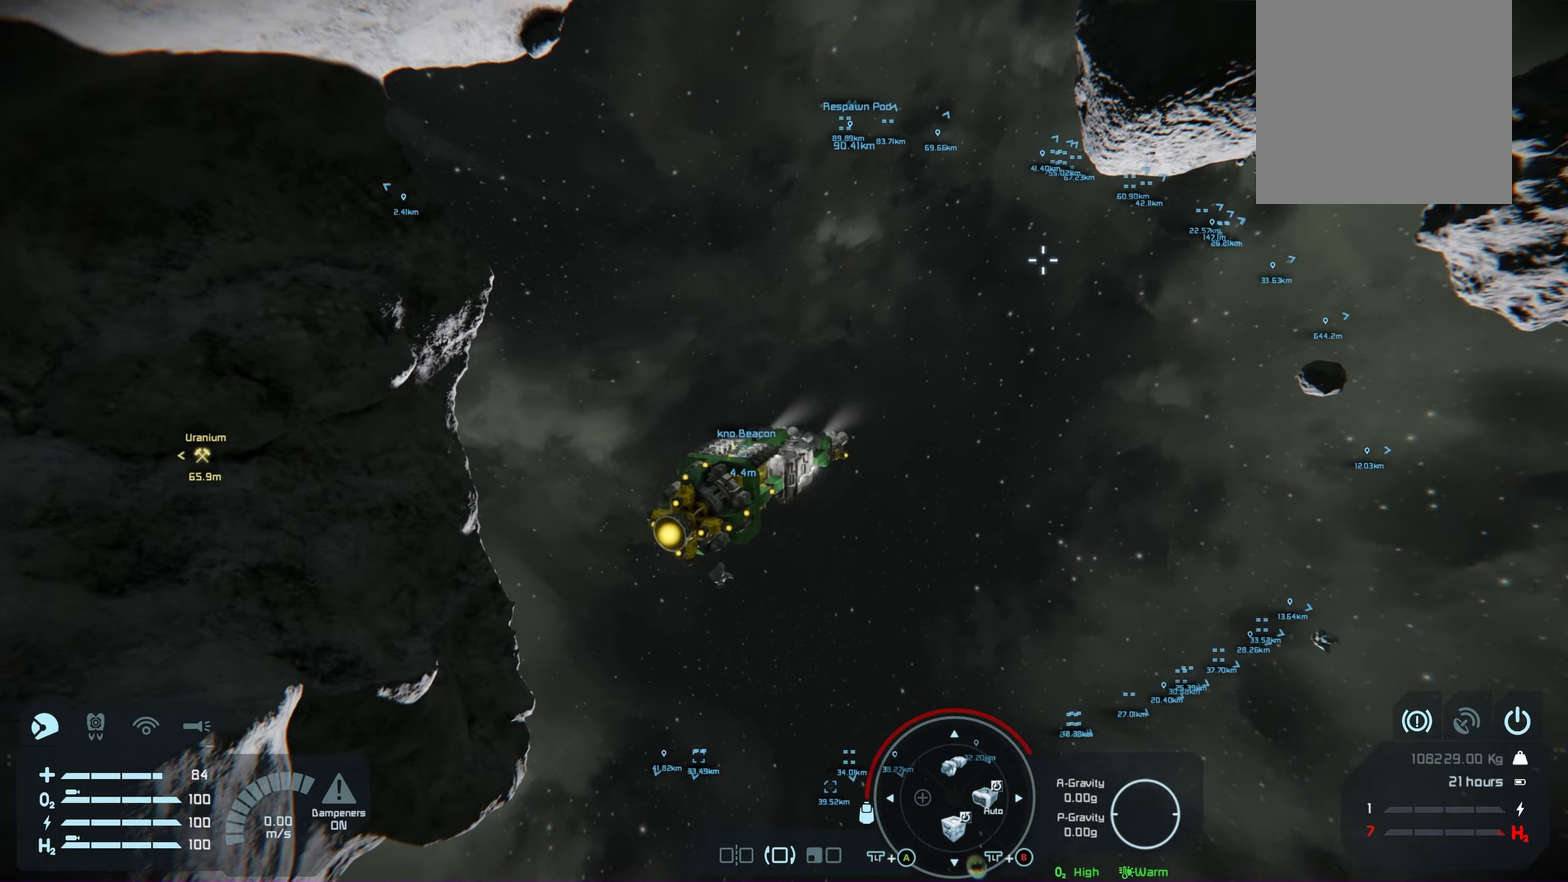
{"dt_ms": 200, "buttons": [], "left_stick": "center", "right_stick": "center", "events": []}
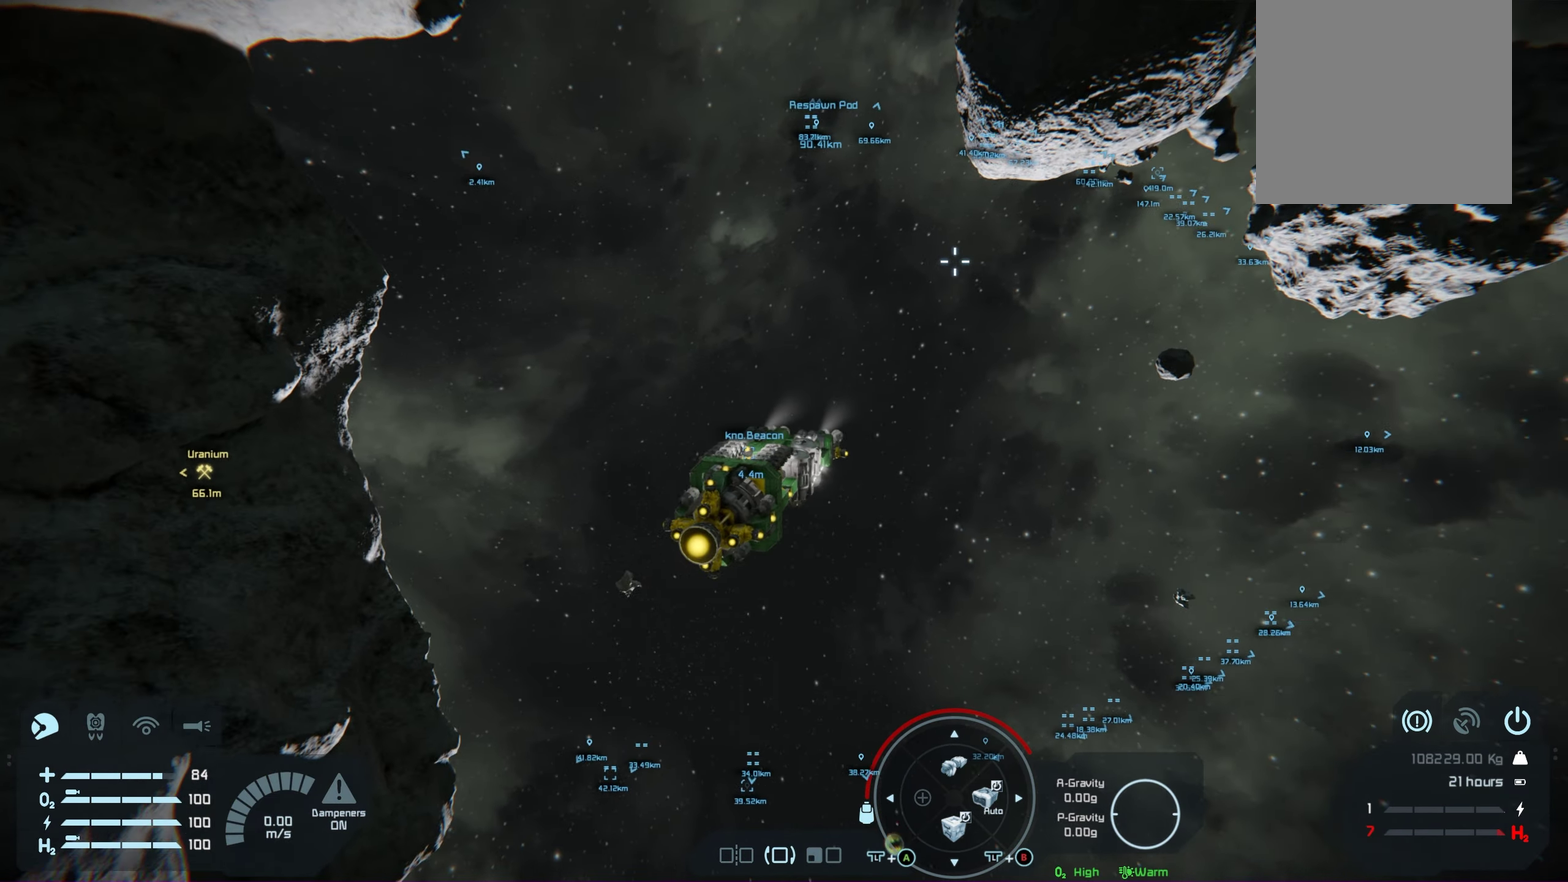
{"dt_ms": 200, "buttons": [], "left_stick": "center", "right_stick": "center", "events": []}
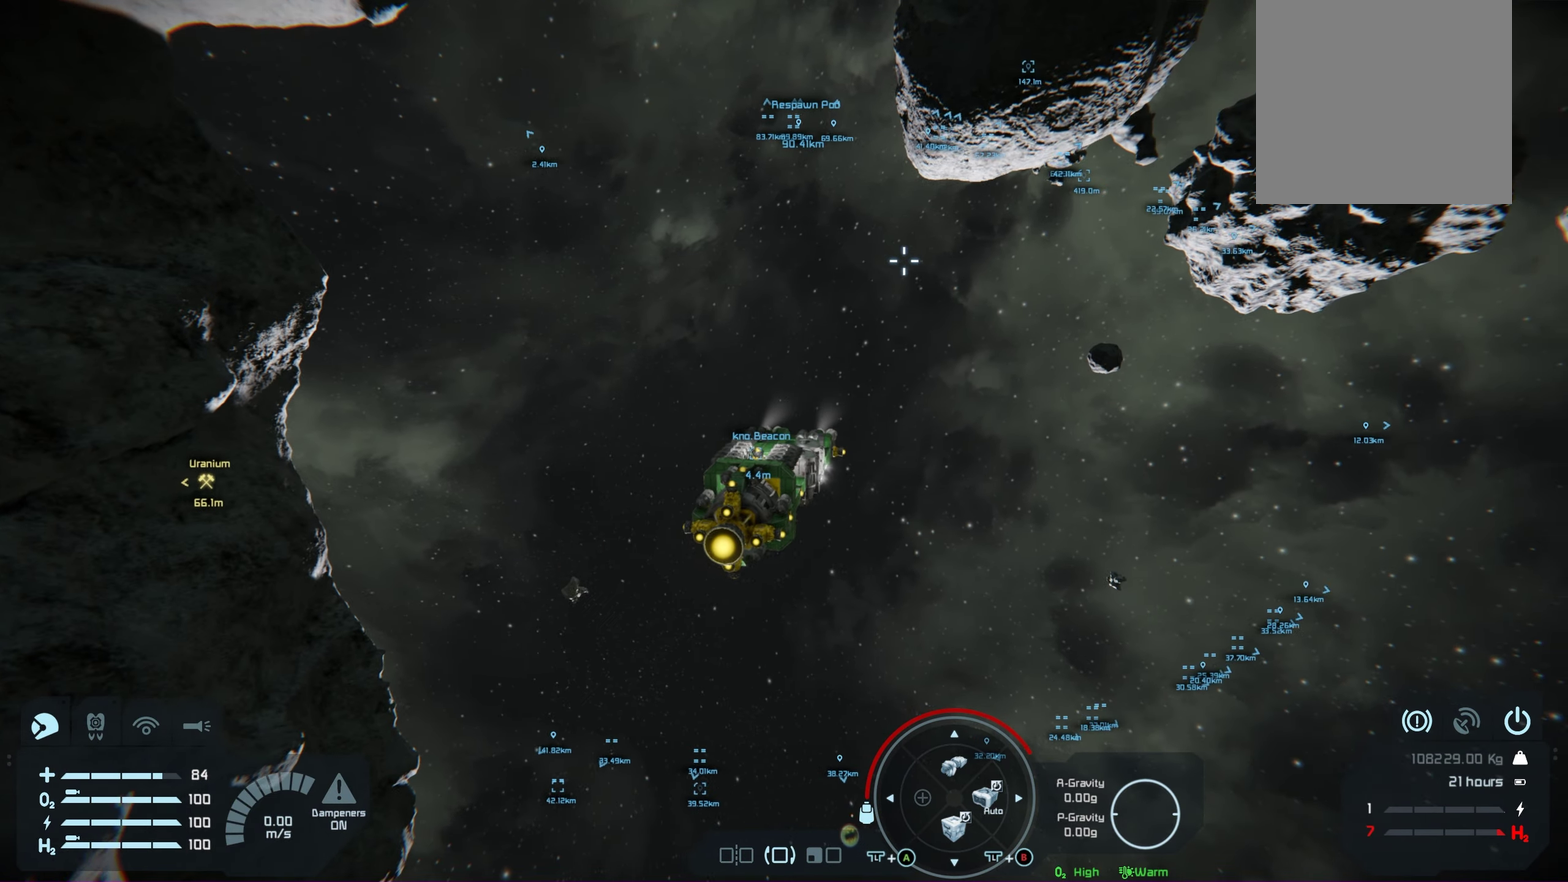
{"dt_ms": 200, "buttons": [], "left_stick": "center", "right_stick": "center", "events": []}
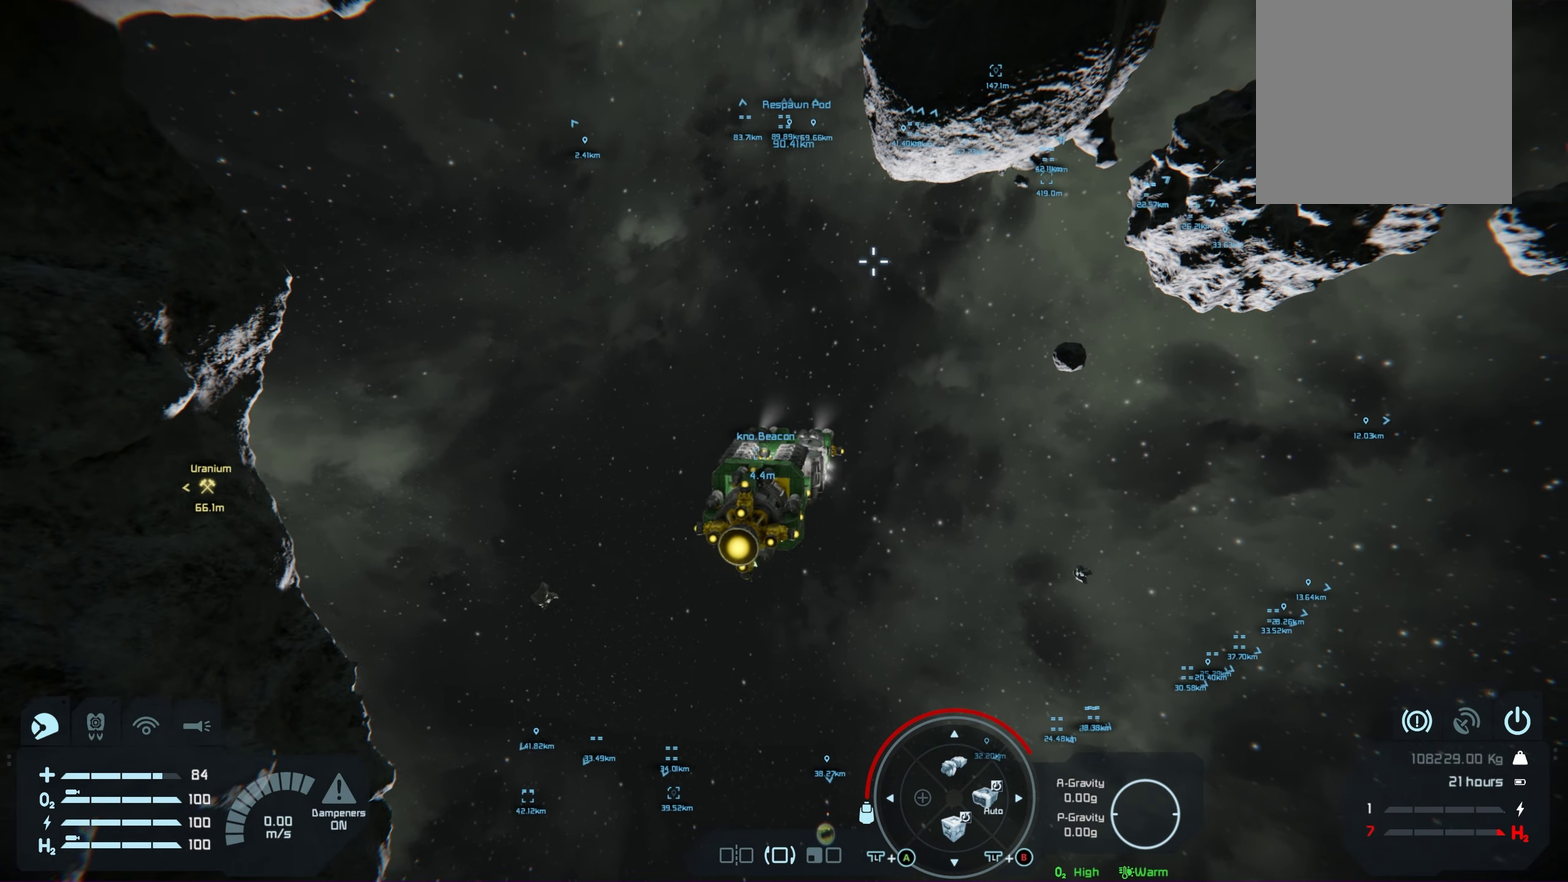
{"dt_ms": 100, "buttons": [], "left_stick": "center", "right_stick": "center", "events": []}
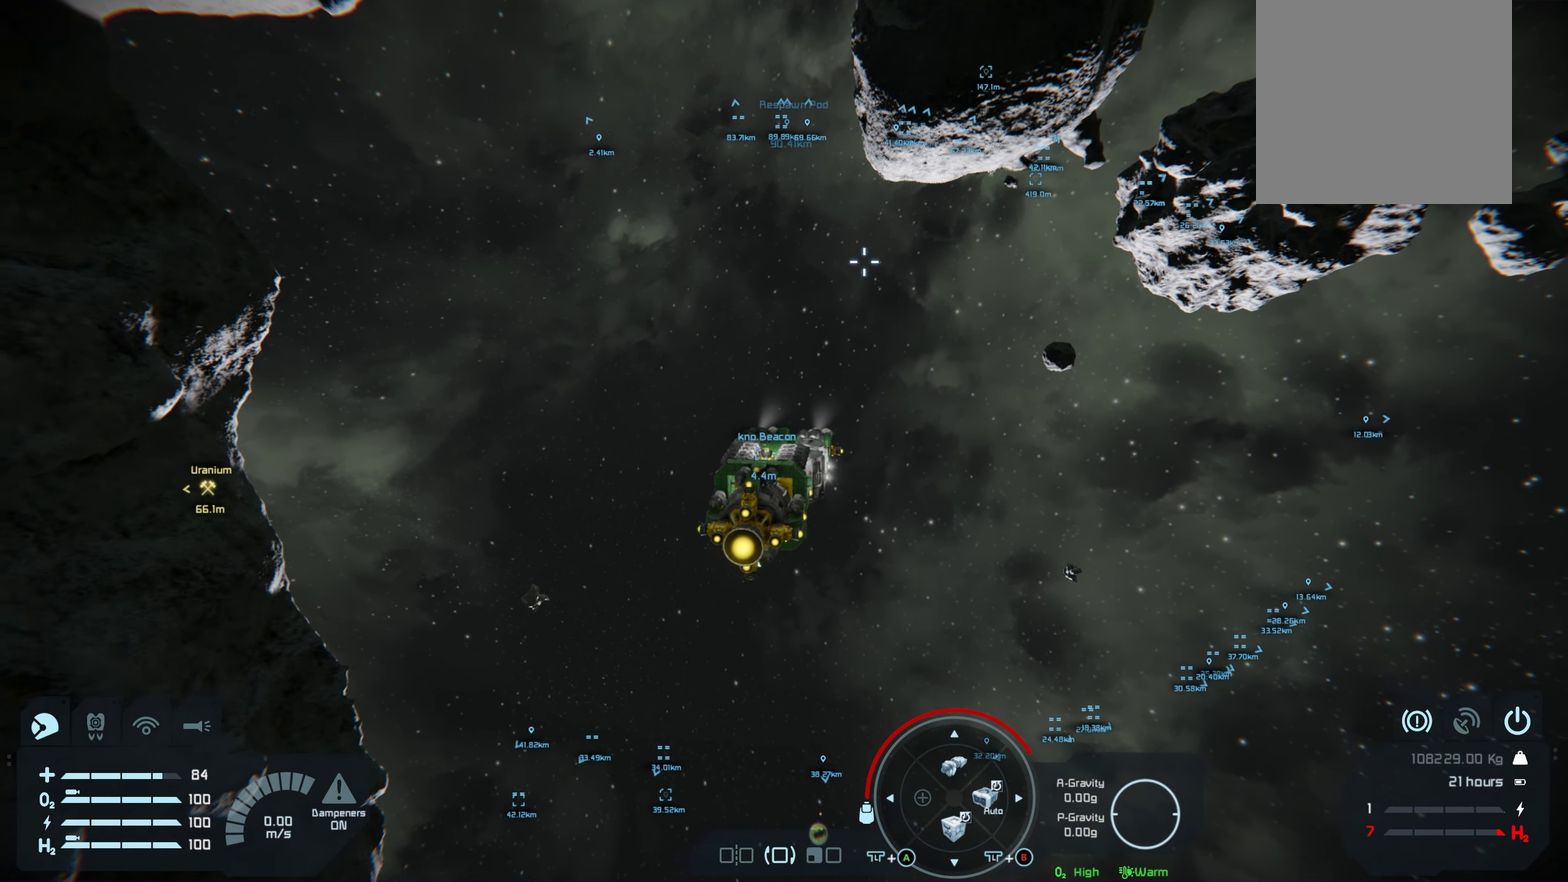
{"dt_ms": 200, "buttons": [], "left_stick": "center", "right_stick": "right", "events": [[100, "right_stick", "right"]]}
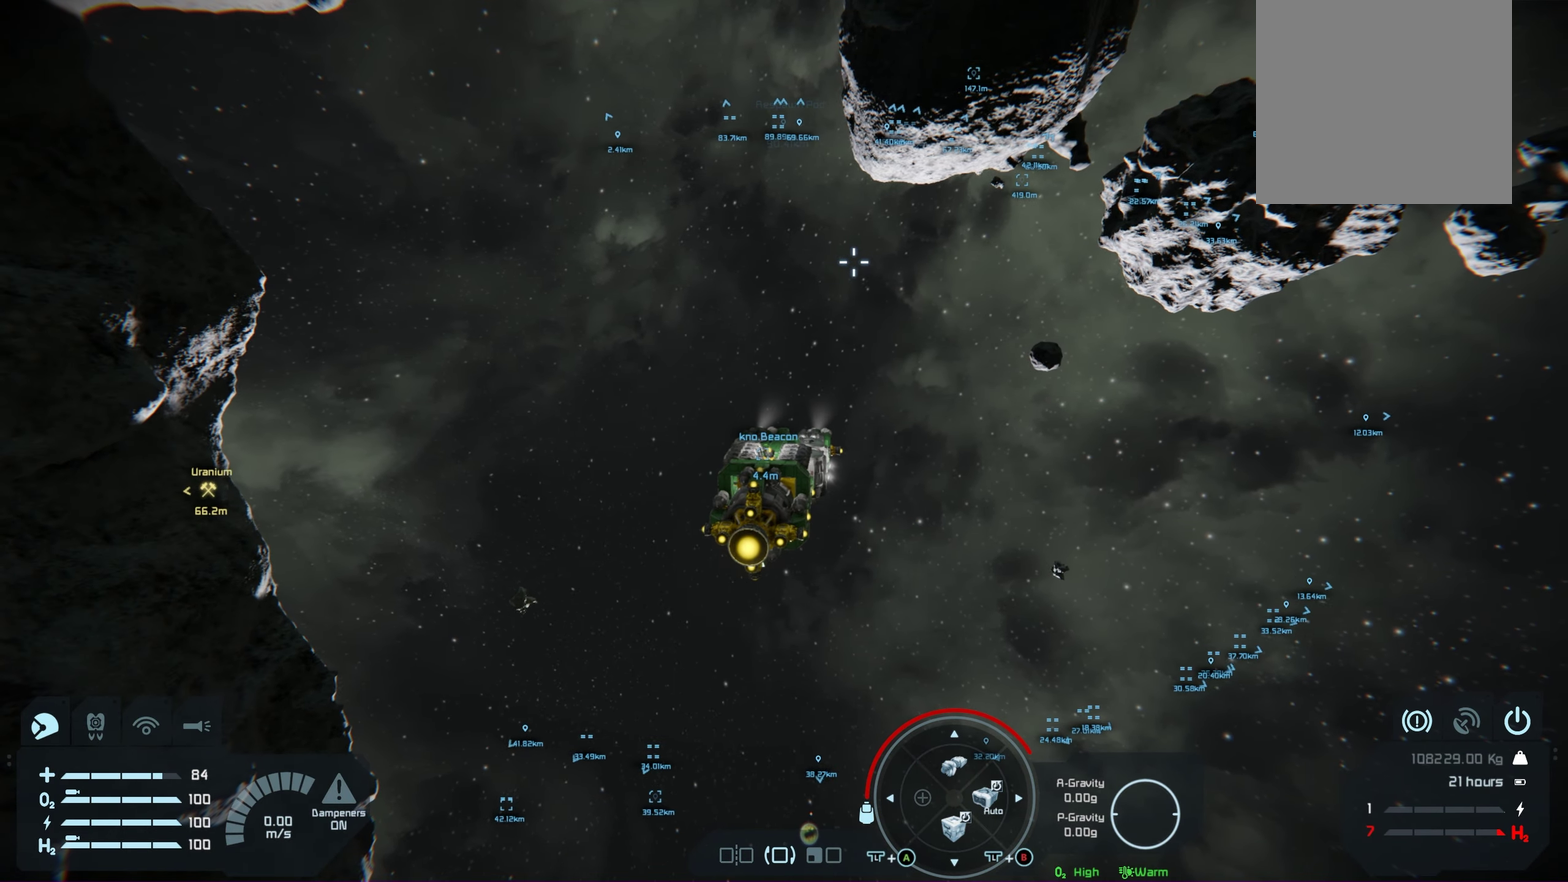
{"dt_ms": 200, "buttons": [], "left_stick": "center", "right_stick": "right", "events": []}
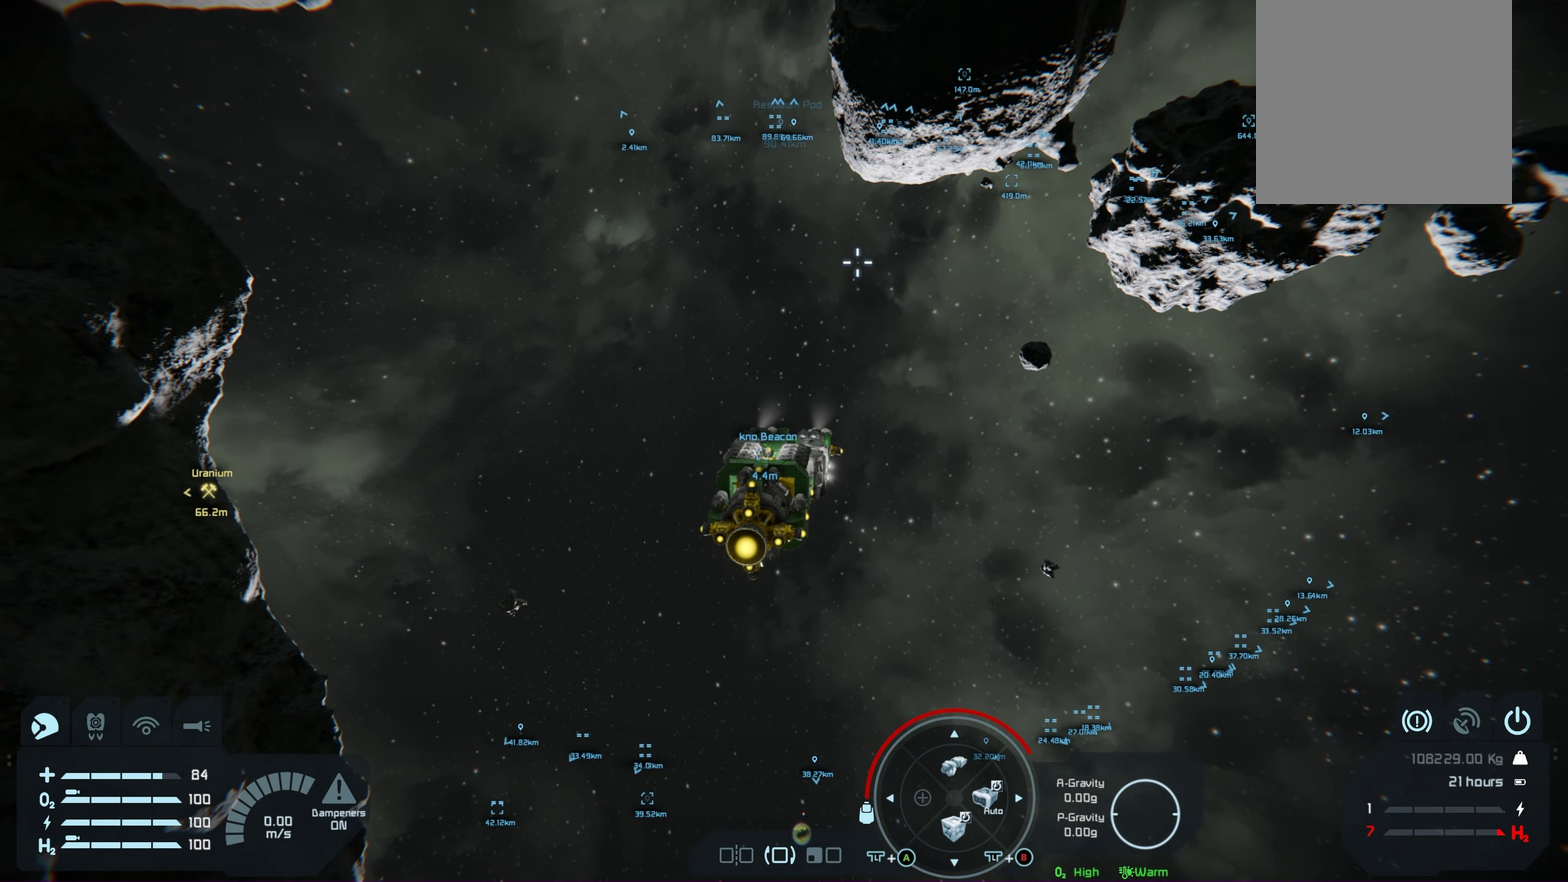
{"dt_ms": 200, "buttons": [], "left_stick": "center", "right_stick": "right", "events": []}
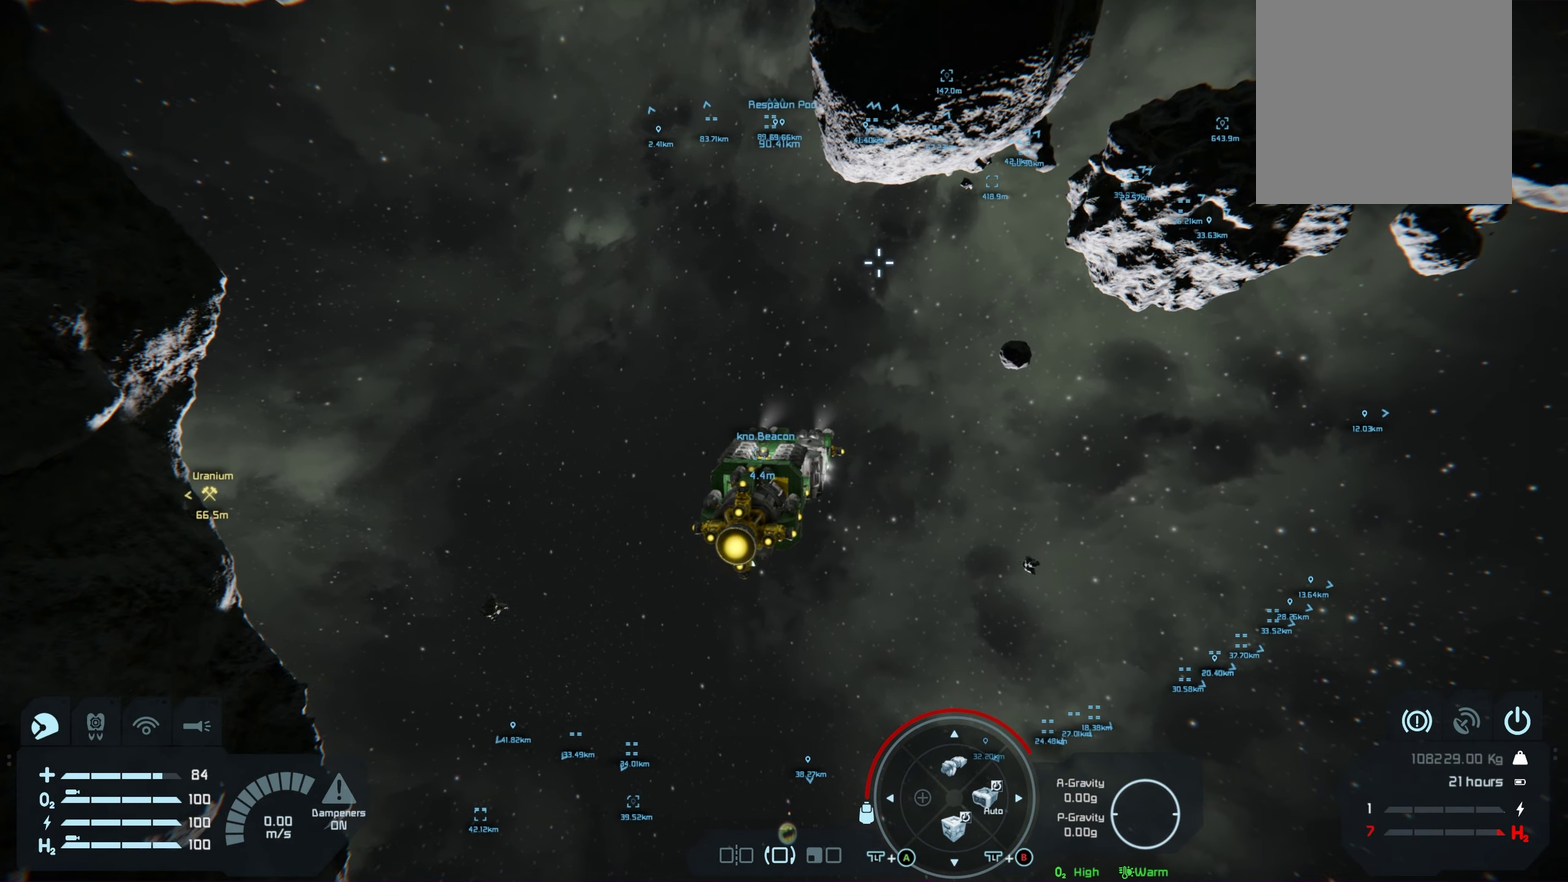
{"dt_ms": 100, "buttons": [], "left_stick": "center", "right_stick": "right", "events": []}